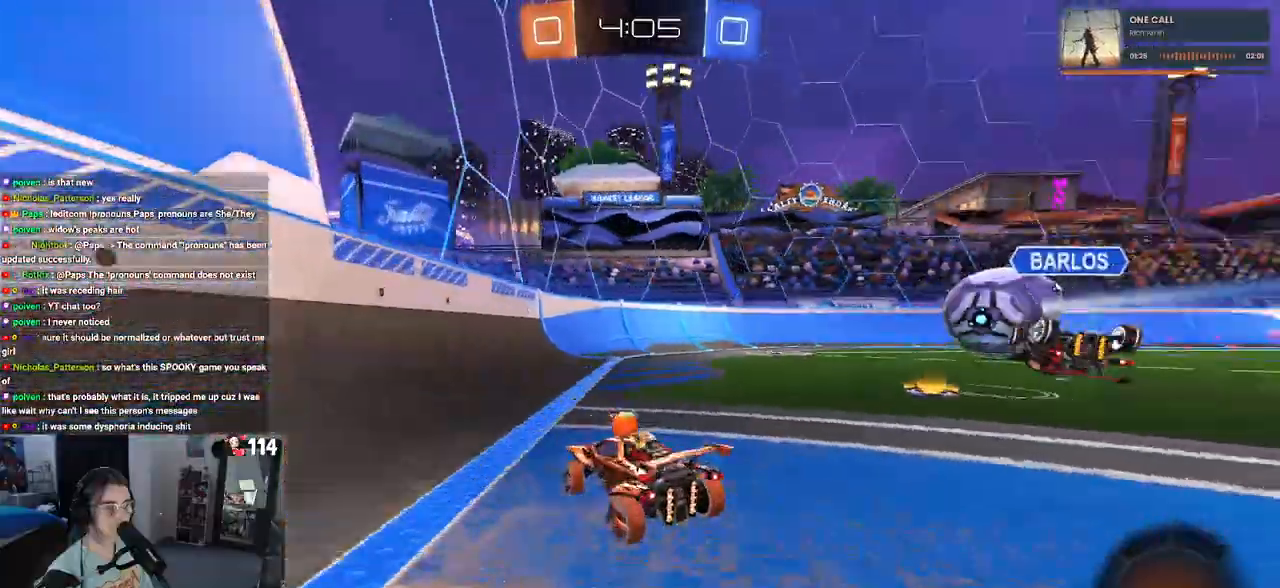
Gameplay with a controller (PlayStation layout); each line is a JSON object with the inputs held at the frame after it. "events" lists button and stick changes between this image and that frame as [ms after this image, input, new state], when the widget could be followed in between. Not read: R2.
{"buttons": [], "left_stick": "center", "right_stick": "center", "events": [[50, "TRIANGLE", "up"], [433, "left_stick", "center"]]}
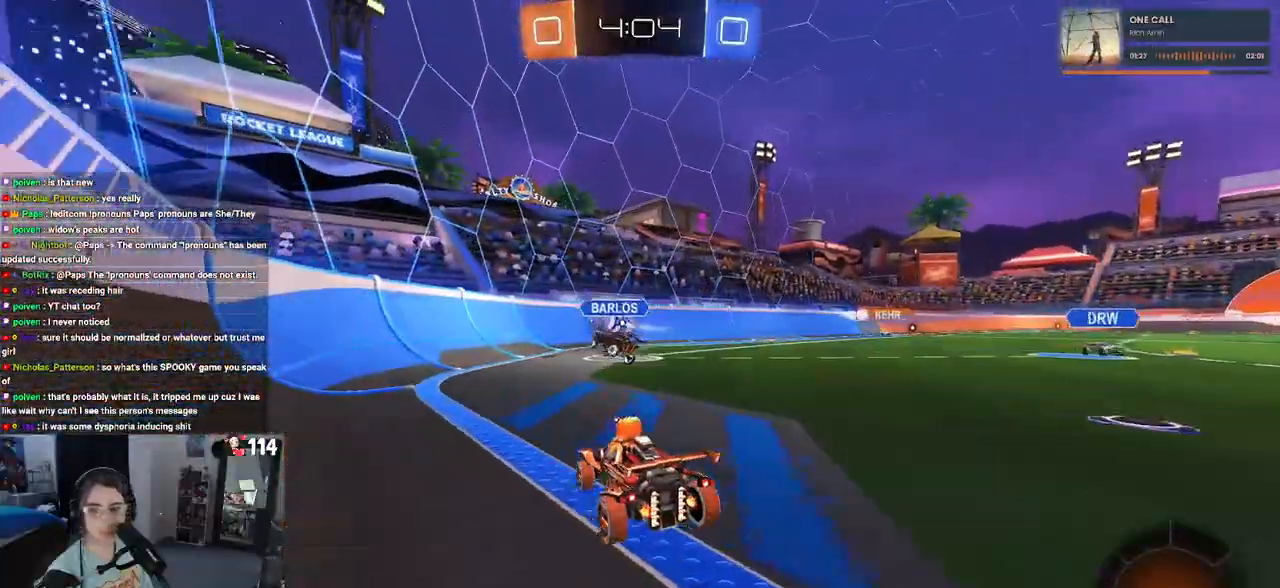
{"buttons": ["CROSS"], "left_stick": "center", "right_stick": "center", "events": [[150, "left_stick", "right"], [367, "left_stick", "center"], [467, "CROSS", "down"]]}
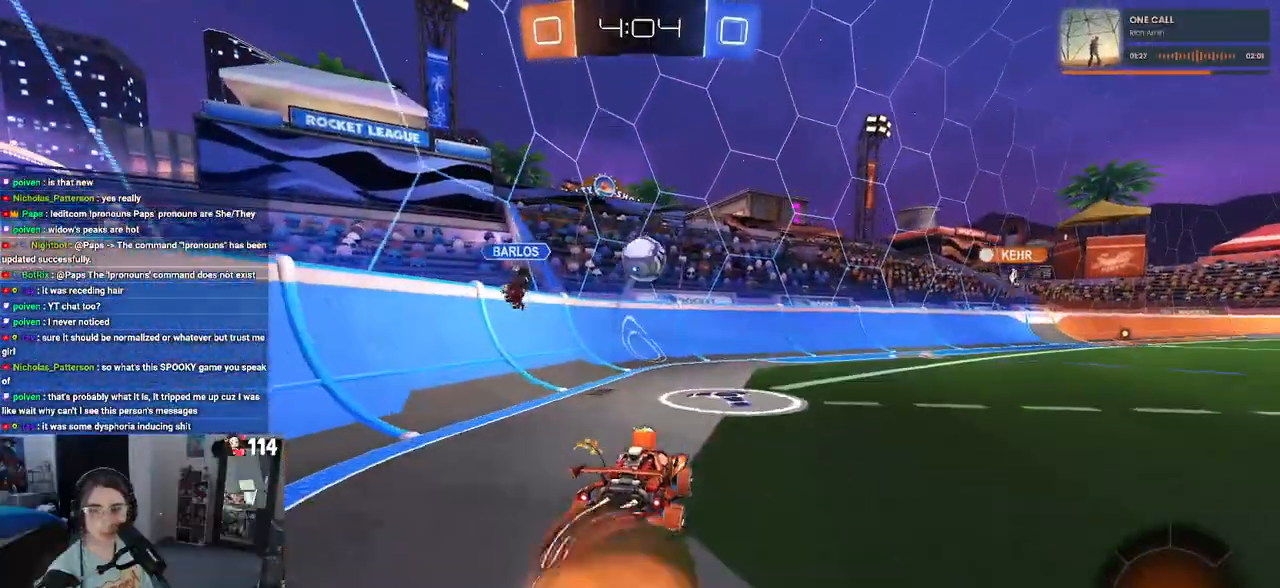
{"buttons": [], "left_stick": "down-right", "right_stick": "center", "events": [[33, "left_stick", "up-right"], [50, "CROSS", "up"], [100, "CROSS", "down"], [183, "left_stick", "down-right"], [233, "CROSS", "up"], [233, "left_stick", "down"], [283, "TRIANGLE", "down"], [333, "left_stick", "down-right"], [367, "TRIANGLE", "up"]]}
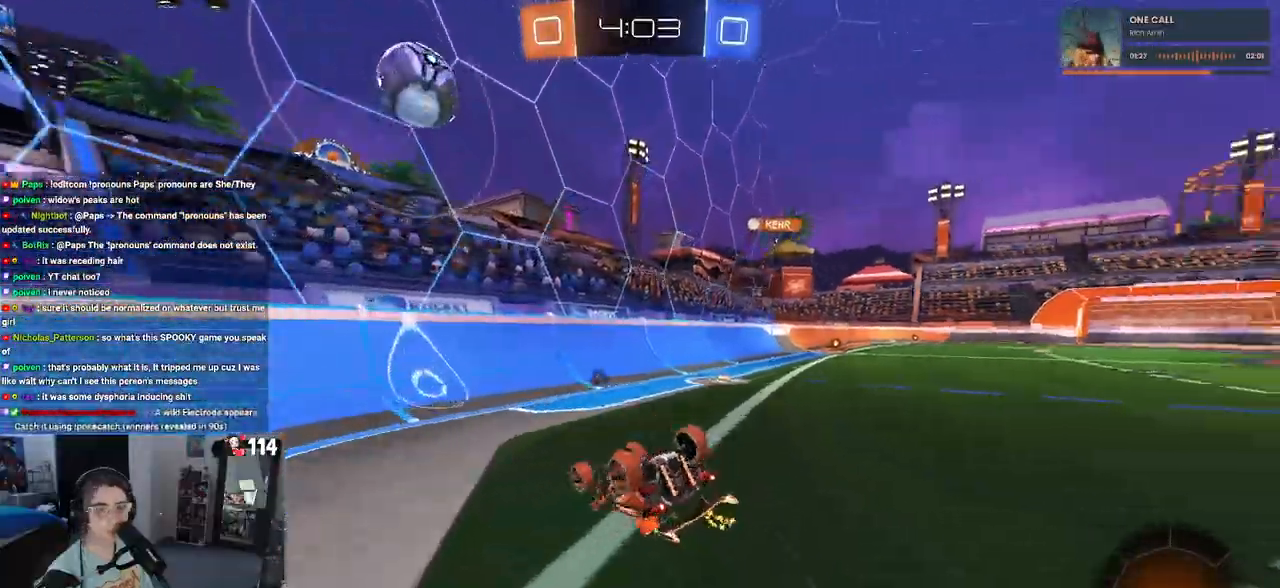
{"buttons": [], "left_stick": "center", "right_stick": "center", "events": [[100, "SQUARE", "down"], [367, "SQUARE", "up"], [417, "left_stick", "center"]]}
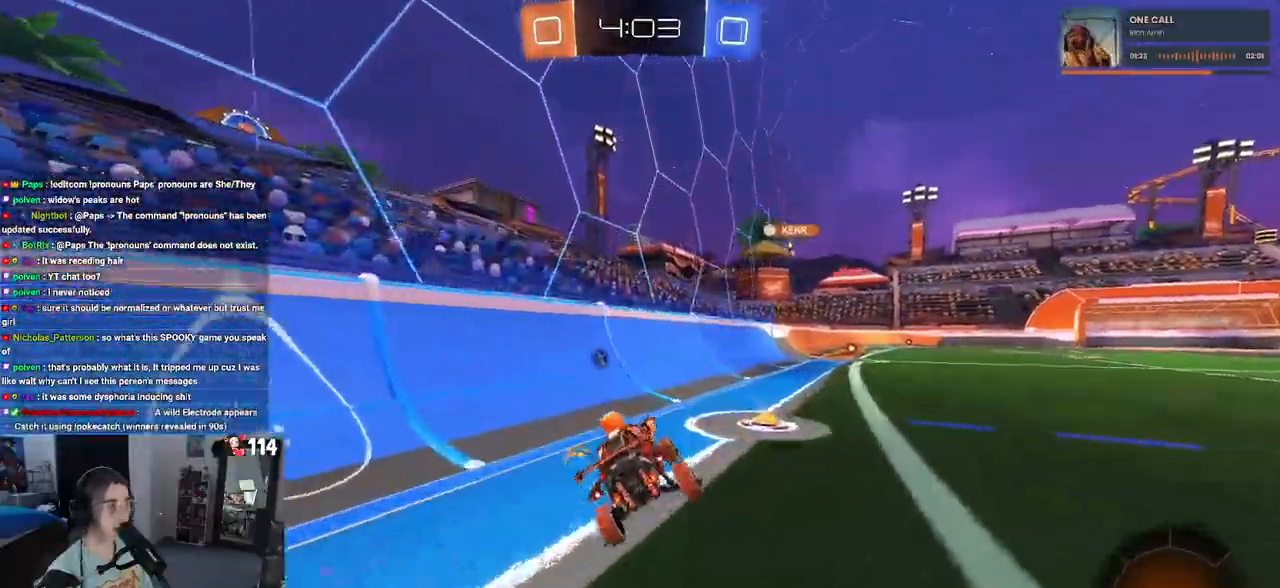
{"buttons": ["CROSS", "R1"], "left_stick": "up-right", "right_stick": "center", "events": [[233, "left_stick", "right"], [383, "left_stick", "center"], [450, "CROSS", "down"], [467, "R1", "down"], [483, "left_stick", "up-right"]]}
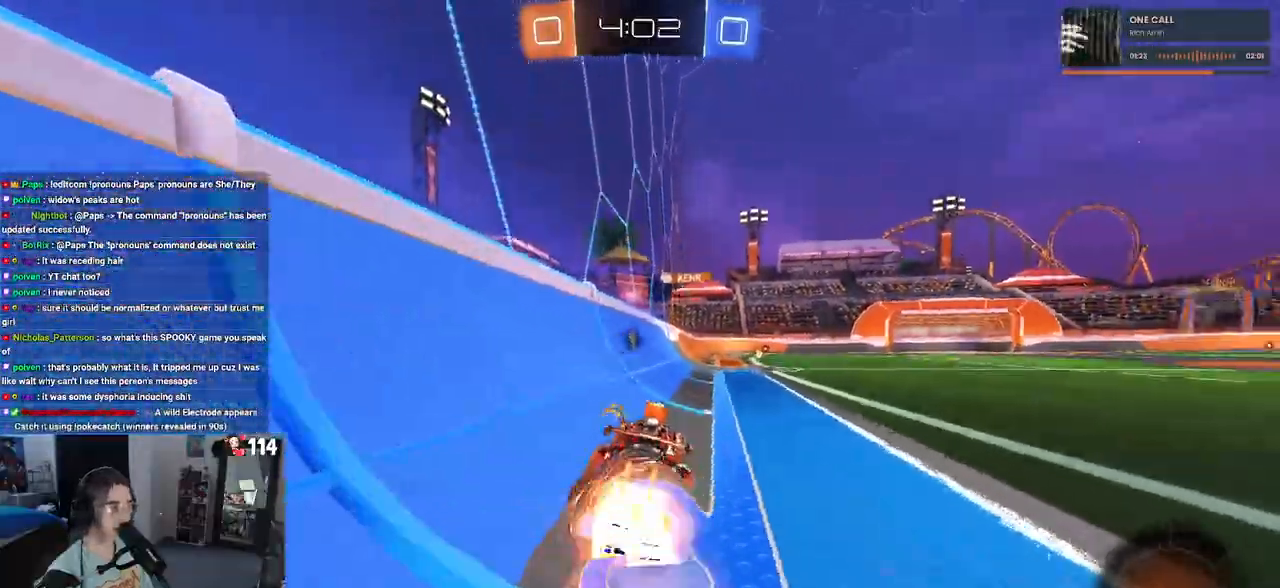
{"buttons": ["SQUARE", "R1"], "left_stick": "down-right", "right_stick": "center", "events": [[17, "CROSS", "up"], [83, "CROSS", "down"], [117, "SQUARE", "down"], [167, "CROSS", "up"], [167, "left_stick", "down"], [333, "left_stick", "down-right"]]}
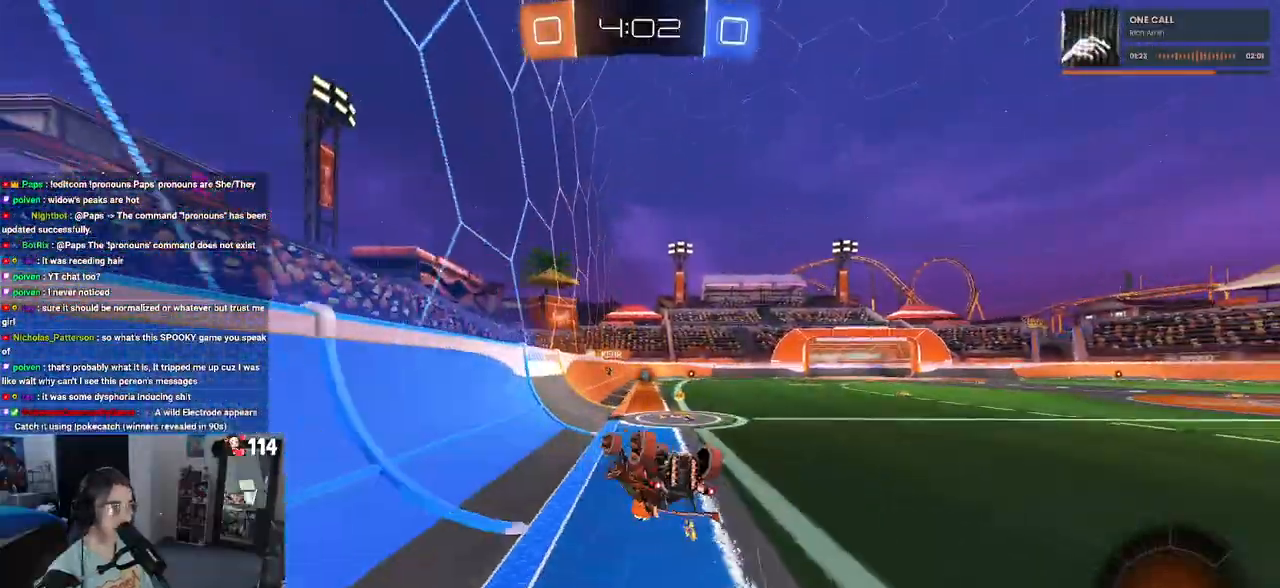
{"buttons": ["R1"], "left_stick": "down-right", "right_stick": "center", "events": [[400, "SQUARE", "up"]]}
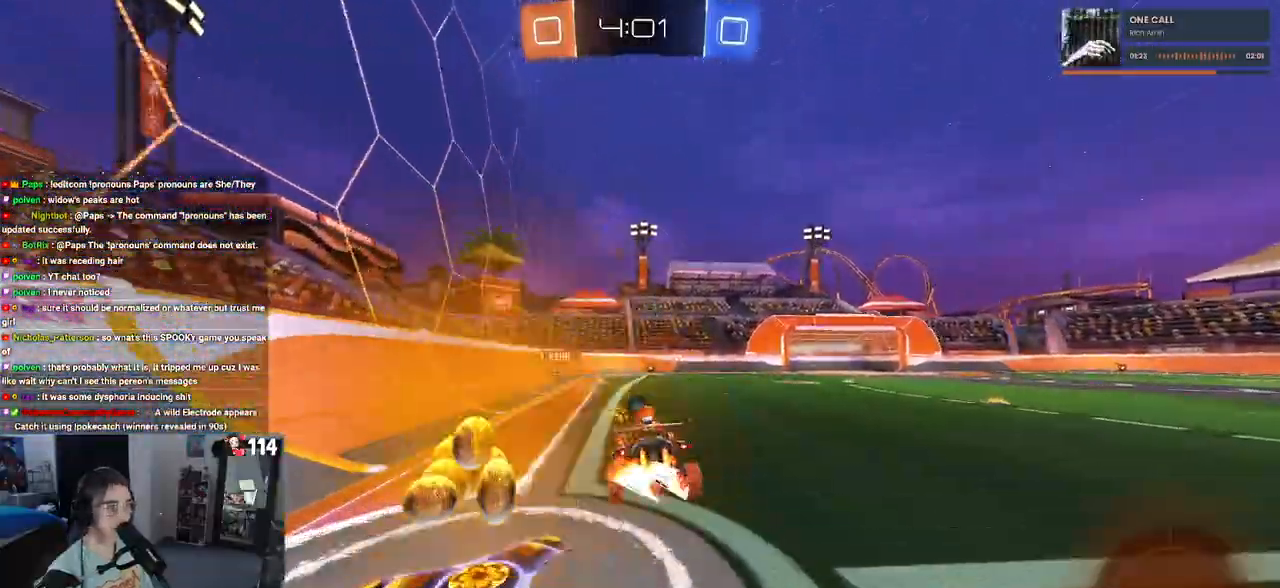
{"buttons": [], "left_stick": "center", "right_stick": "center", "events": [[33, "left_stick", "center"], [67, "TRIANGLE", "down"], [200, "TRIANGLE", "up"], [300, "R1", "up"]]}
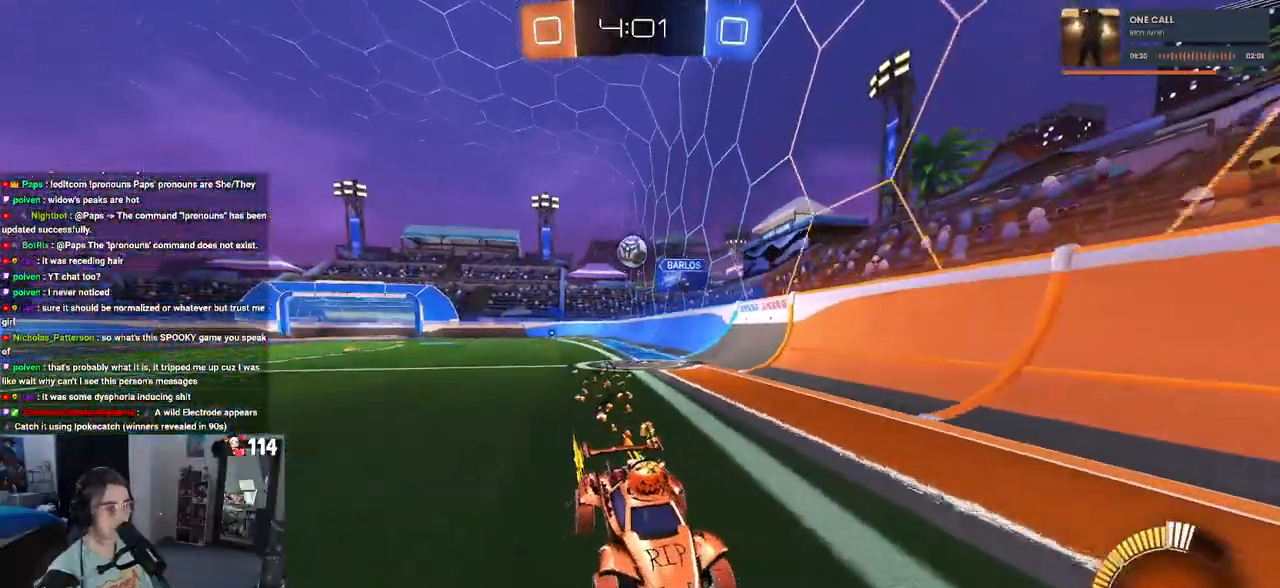
{"buttons": [], "left_stick": "center", "right_stick": "center", "events": [[300, "left_stick", "left"], [467, "left_stick", "center"]]}
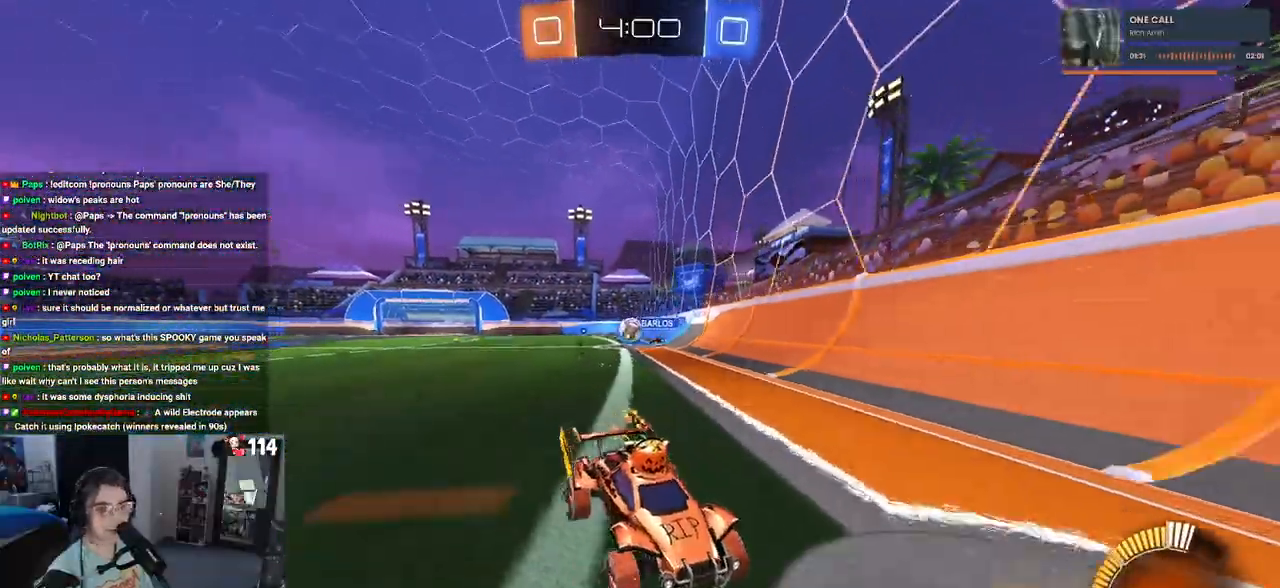
{"buttons": [], "left_stick": "right", "right_stick": "center", "events": [[367, "left_stick", "right"]]}
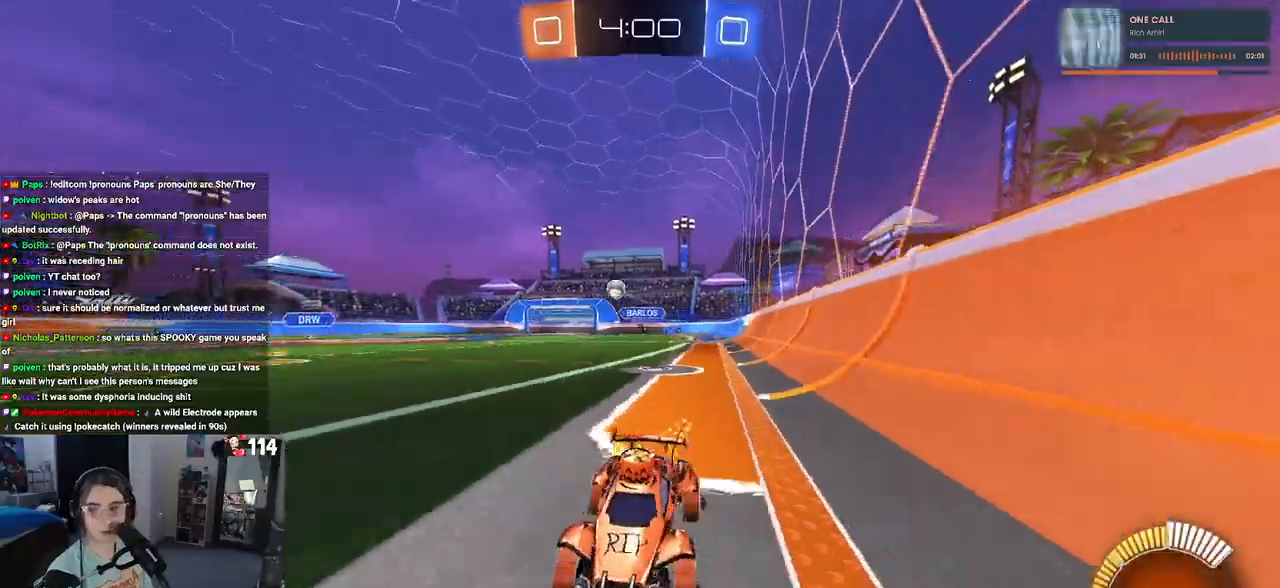
{"buttons": [], "left_stick": "right", "right_stick": "center", "events": [[133, "left_stick", "center"], [300, "left_stick", "right"]]}
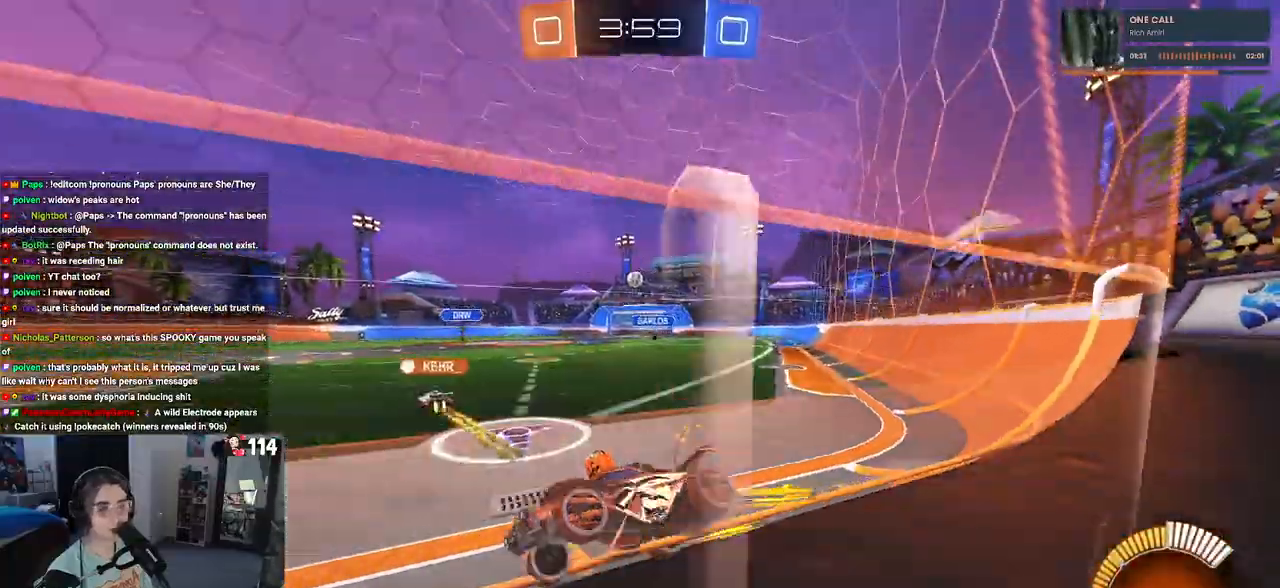
{"buttons": [], "left_stick": "center", "right_stick": "center", "events": [[117, "left_stick", "center"], [233, "left_stick", "right"], [400, "left_stick", "center"]]}
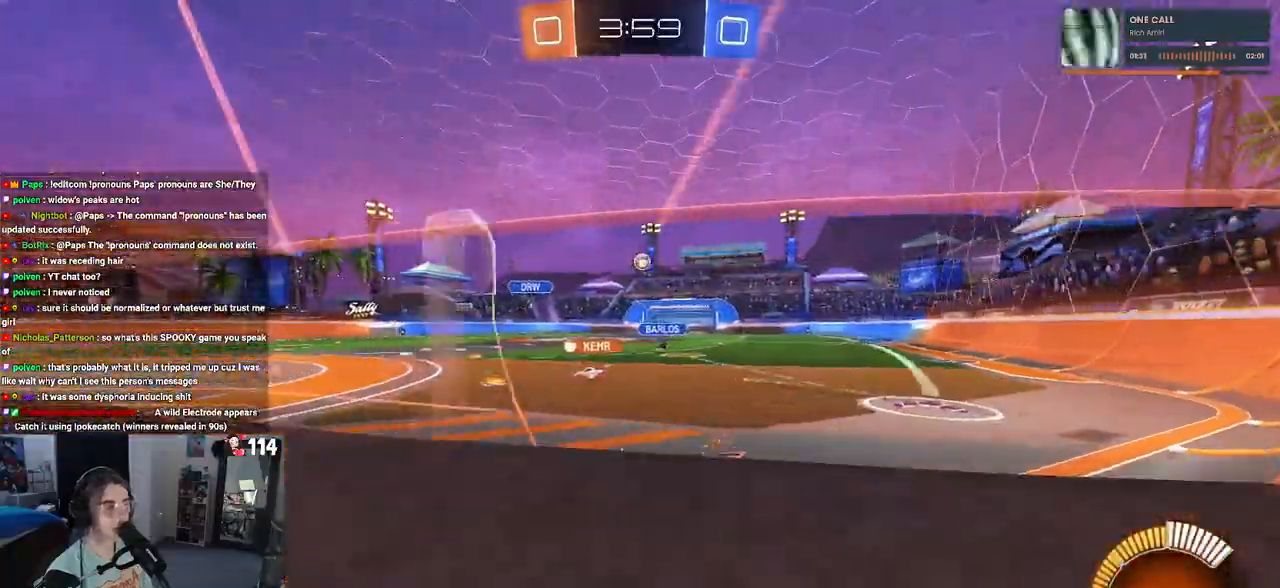
{"buttons": ["L2"], "left_stick": "center", "right_stick": "center", "events": [[317, "left_stick", "left"], [383, "L2", "down"], [500, "left_stick", "center"]]}
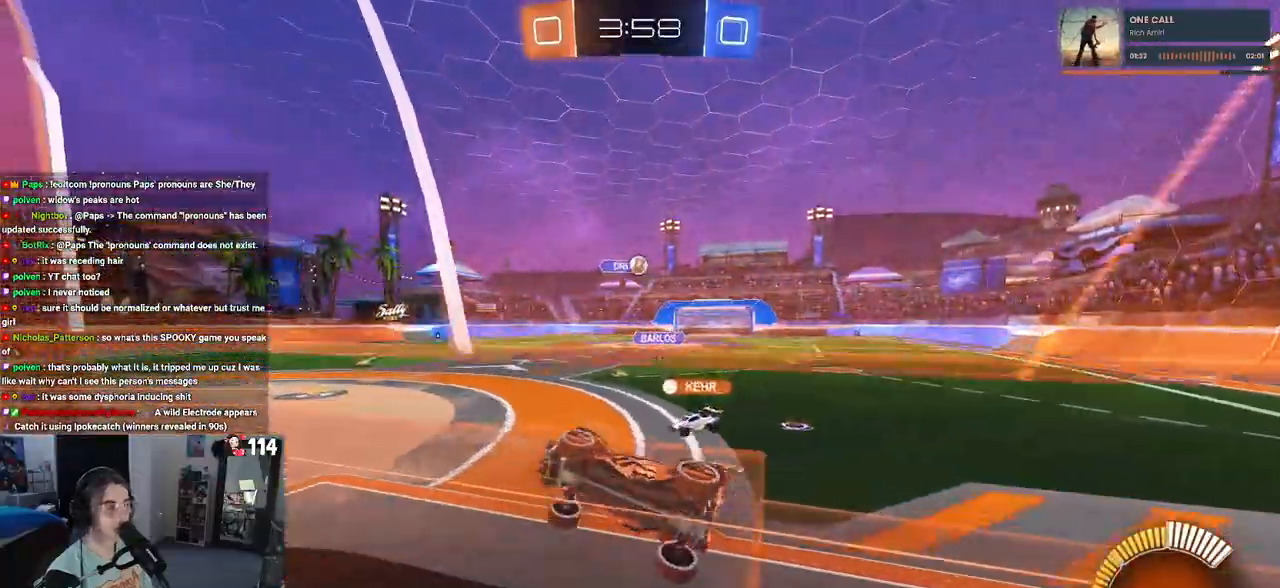
{"buttons": ["L2"], "left_stick": "left", "right_stick": "center", "events": [[33, "L2", "up"], [333, "left_stick", "left"], [350, "L2", "down"]]}
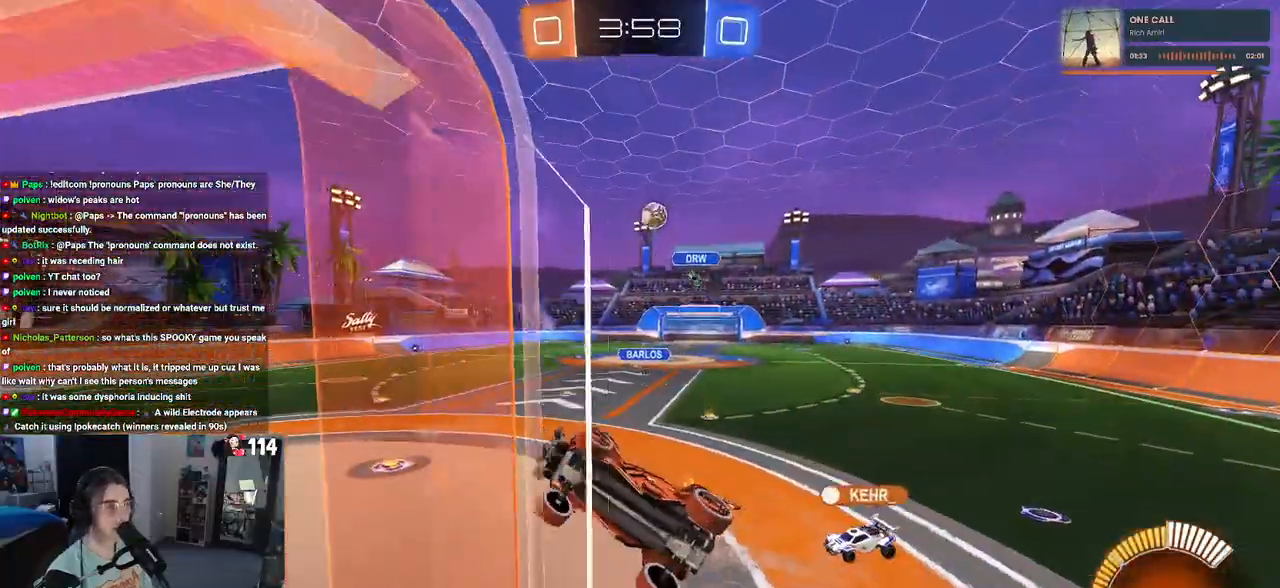
{"buttons": [], "left_stick": "center", "right_stick": "center", "events": [[100, "L2", "up"], [467, "left_stick", "center"]]}
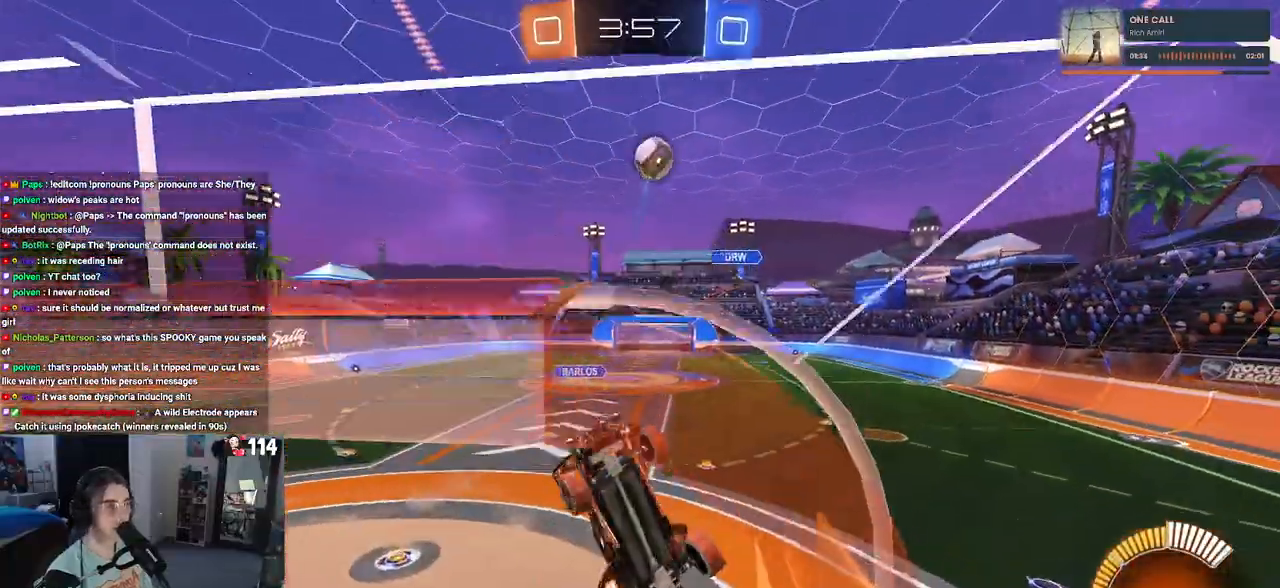
{"buttons": [], "left_stick": "down", "right_stick": "center", "events": [[250, "L2", "down"], [383, "L2", "up"], [433, "left_stick", "down"]]}
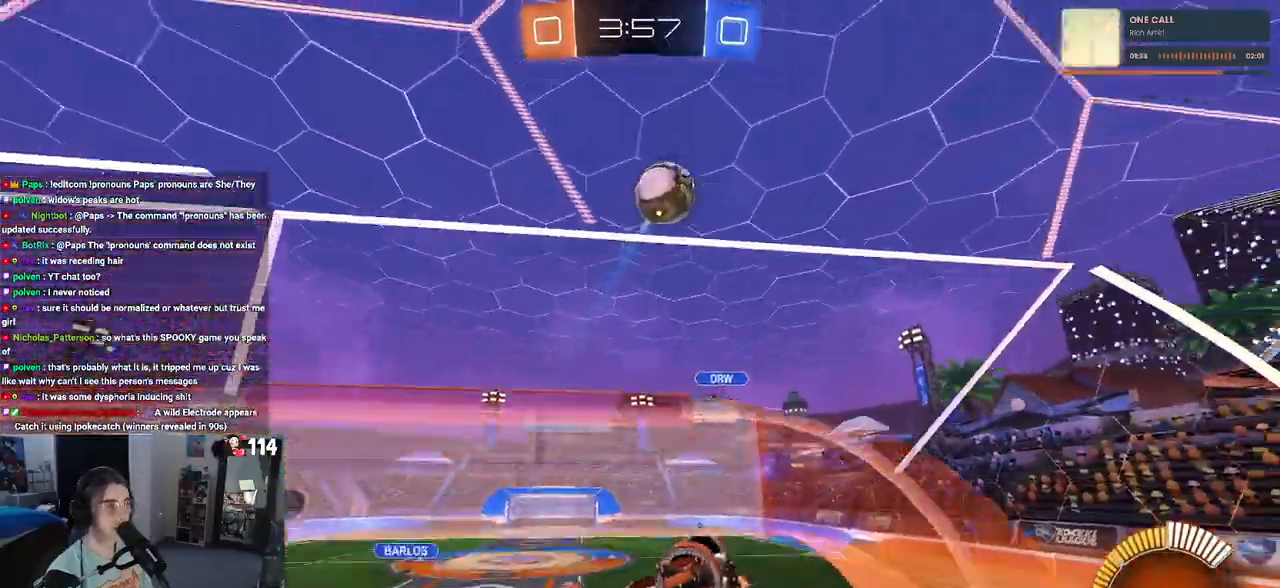
{"buttons": ["SQUARE"], "left_stick": "down-left", "right_stick": "center", "events": [[117, "left_stick", "down-left"], [183, "SQUARE", "down"]]}
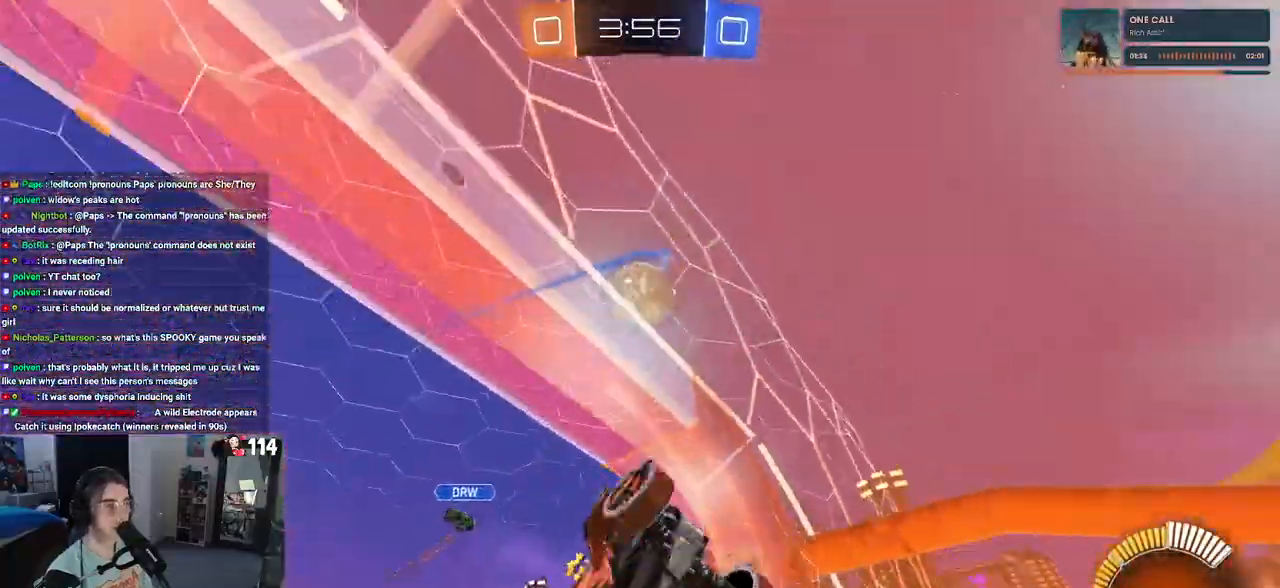
{"buttons": [], "left_stick": "center", "right_stick": "center", "events": [[200, "SQUARE", "up"], [250, "left_stick", "center"], [367, "left_stick", "left"], [433, "left_stick", "center"]]}
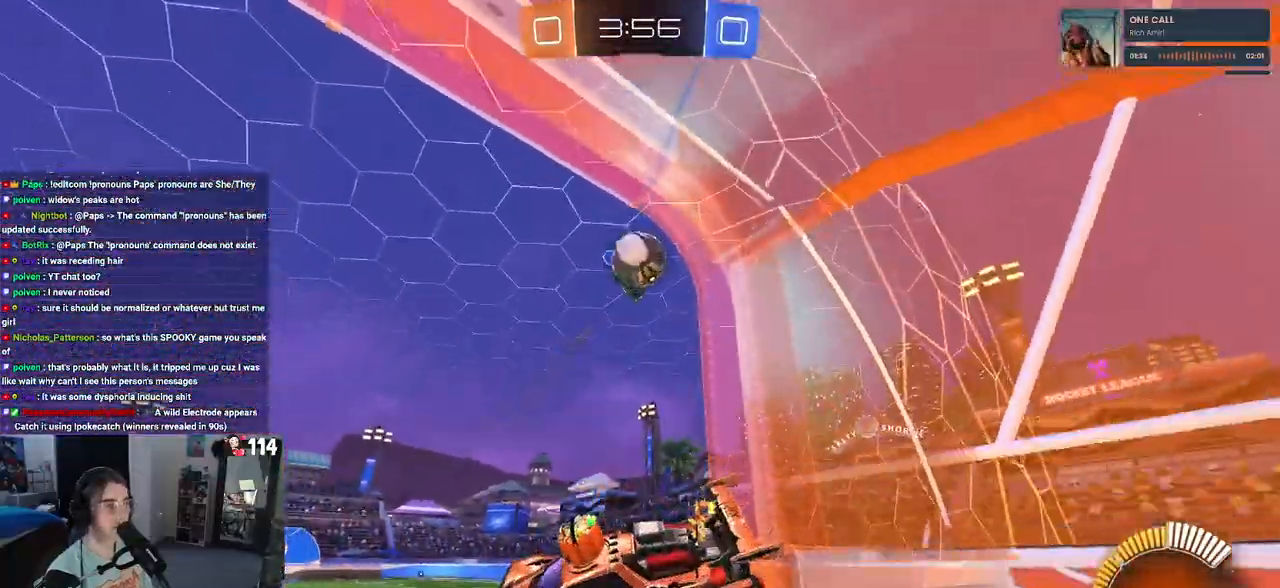
{"buttons": [], "left_stick": "right", "right_stick": "center", "events": [[17, "left_stick", "down-right"], [217, "left_stick", "right"]]}
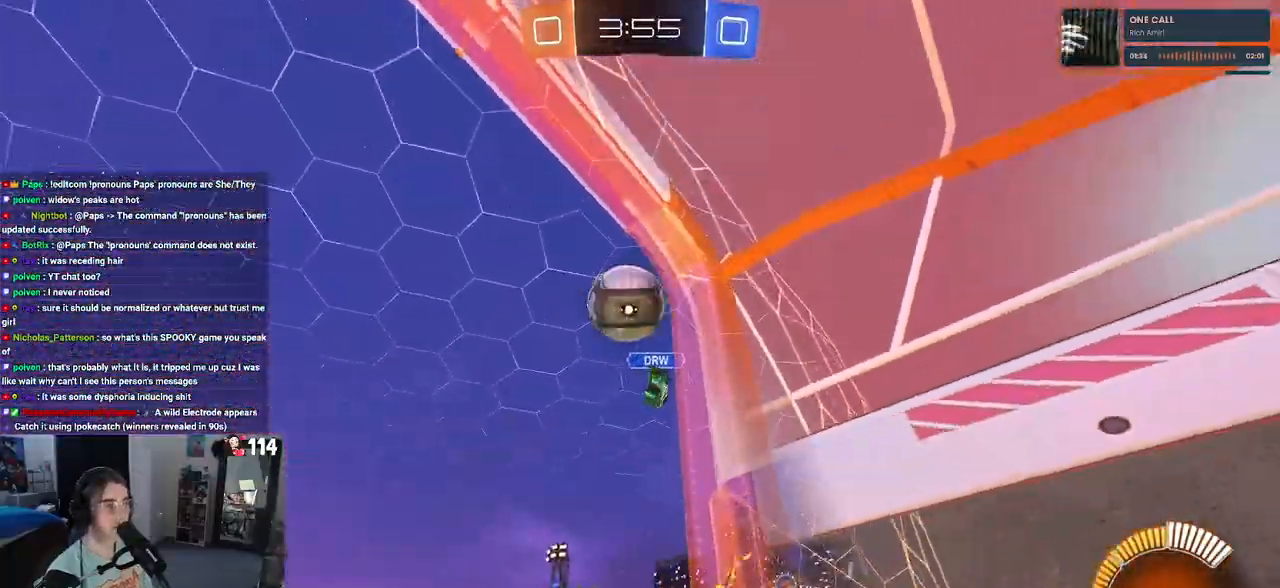
{"buttons": ["R1"], "left_stick": "center", "right_stick": "center", "events": [[250, "R1", "down"], [450, "left_stick", "center"]]}
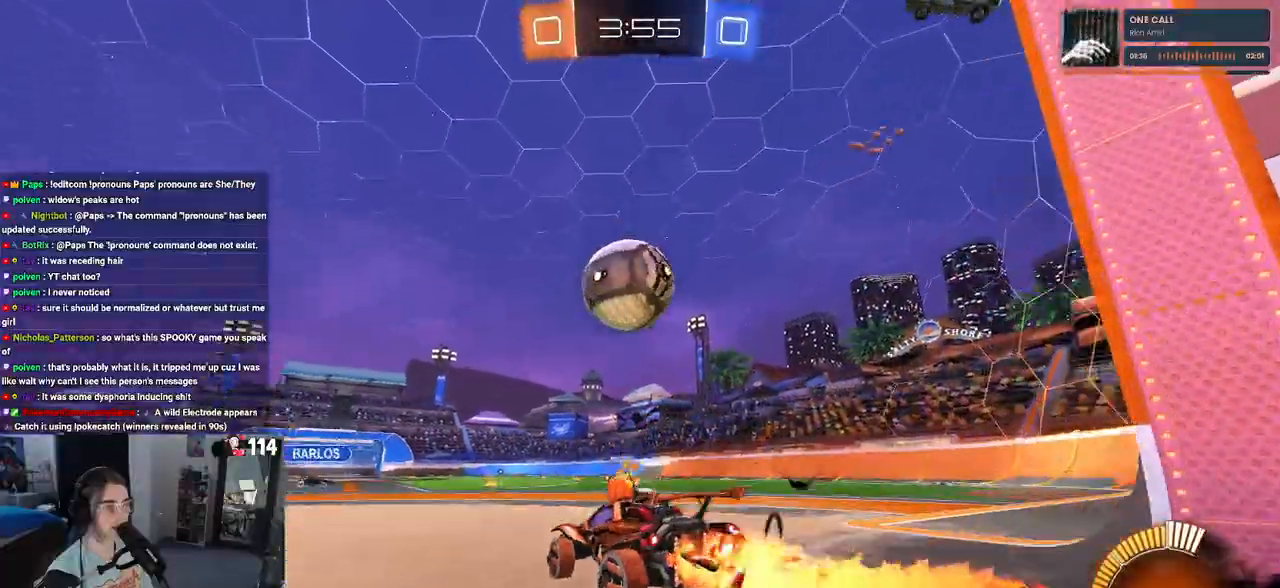
{"buttons": [], "left_stick": "center", "right_stick": "center", "events": [[233, "left_stick", "down"], [250, "CROSS", "down"], [367, "left_stick", "down-right"], [433, "CROSS", "up"], [450, "R1", "up"], [467, "left_stick", "center"]]}
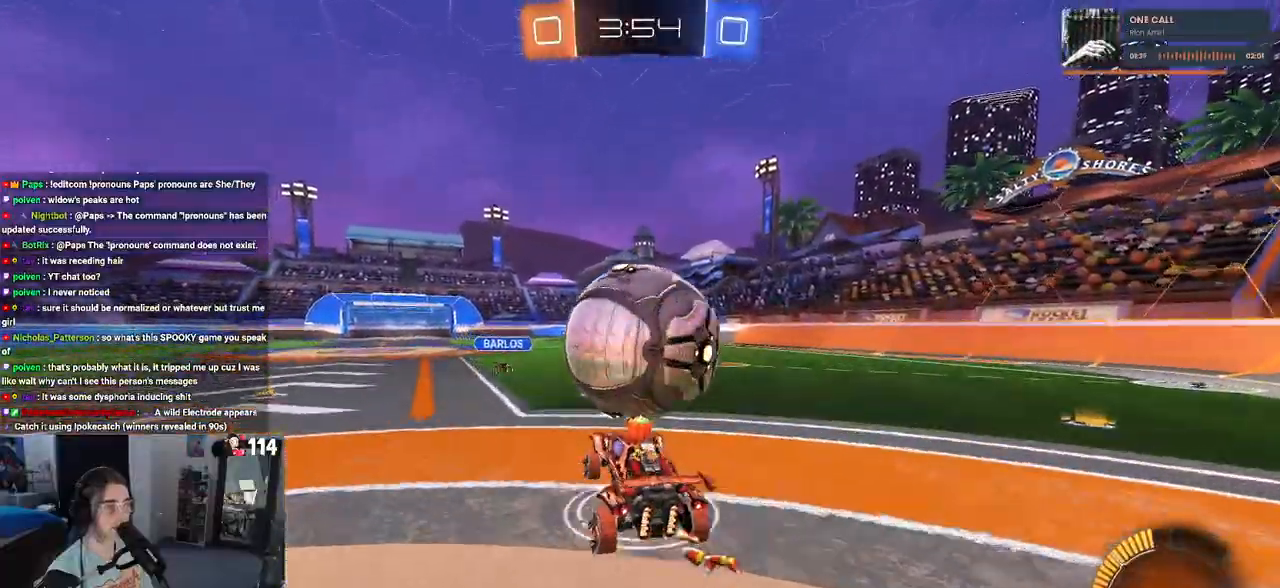
{"buttons": ["L1", "R1"], "left_stick": "right", "right_stick": "center", "events": [[100, "TRIANGLE", "down"], [133, "L1", "down"], [133, "left_stick", "up-right"], [200, "R1", "down"], [250, "TRIANGLE", "up"], [317, "left_stick", "right"]]}
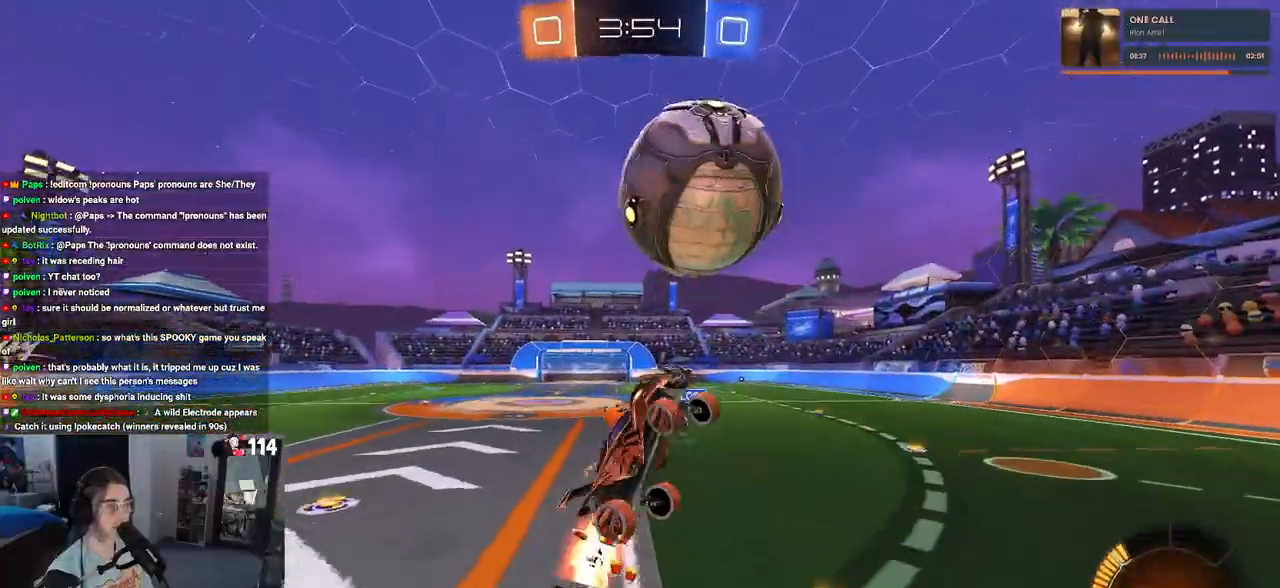
{"buttons": ["L1"], "left_stick": "up", "right_stick": "center", "events": [[50, "left_stick", "center"], [117, "R1", "up"], [117, "left_stick", "down"], [183, "left_stick", "down-right"], [317, "left_stick", "right"], [500, "left_stick", "up"]]}
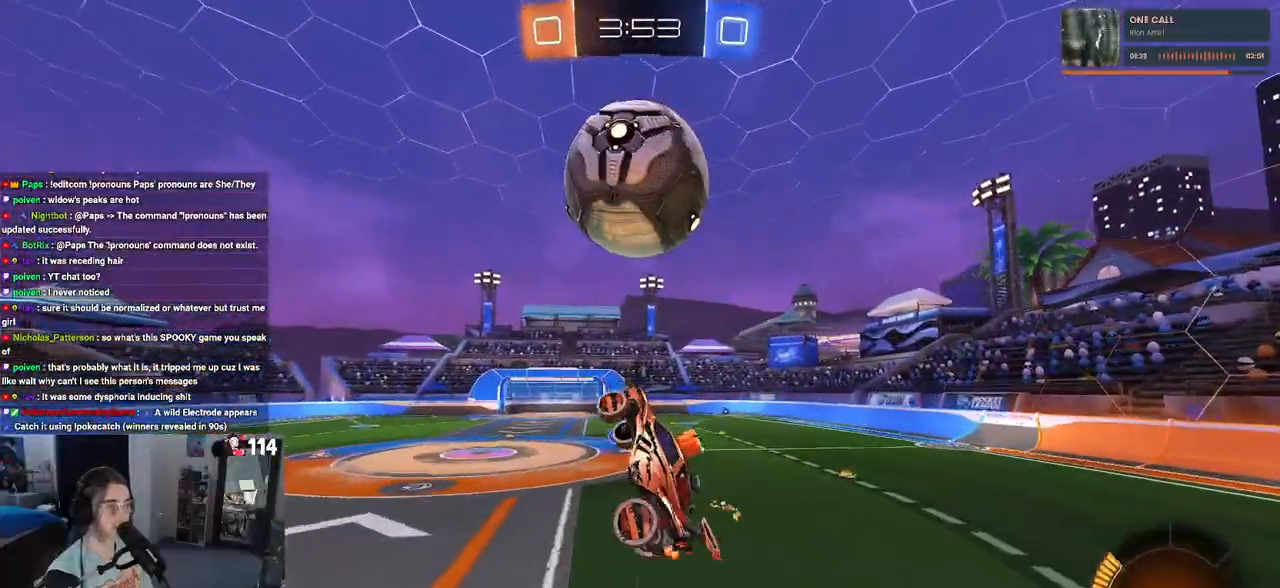
{"buttons": [], "left_stick": "center", "right_stick": "center", "events": [[50, "R1", "down"], [50, "left_stick", "up-left"], [100, "L1", "up"], [167, "R1", "up"], [250, "left_stick", "center"], [400, "left_stick", "right"], [500, "left_stick", "center"]]}
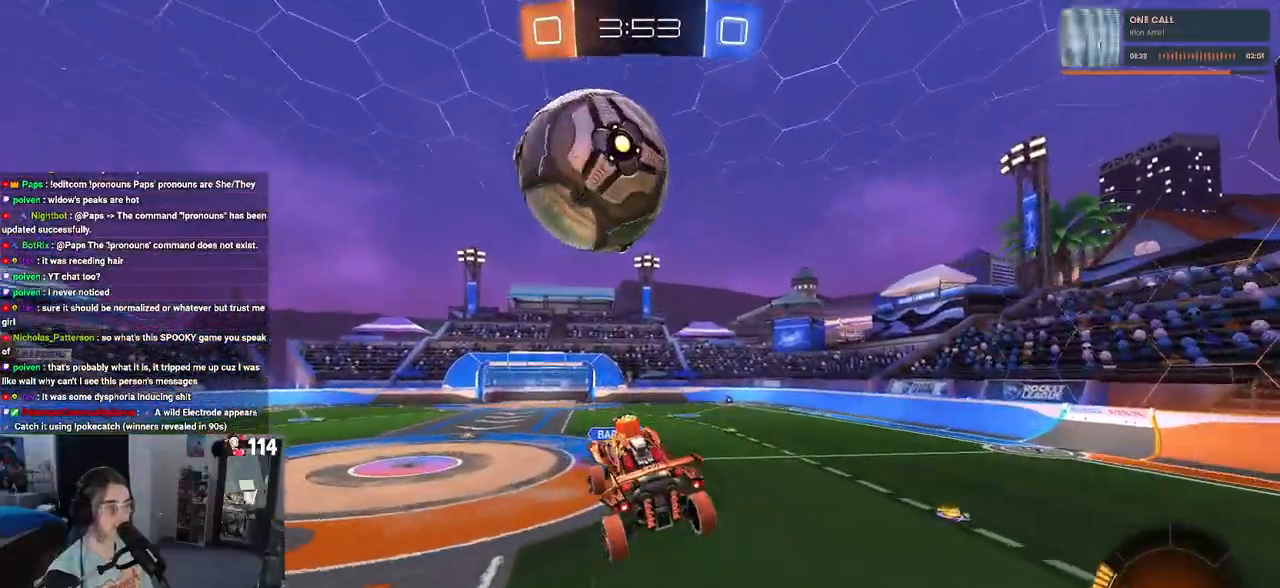
{"buttons": [], "left_stick": "left", "right_stick": "center", "events": [[400, "left_stick", "left"]]}
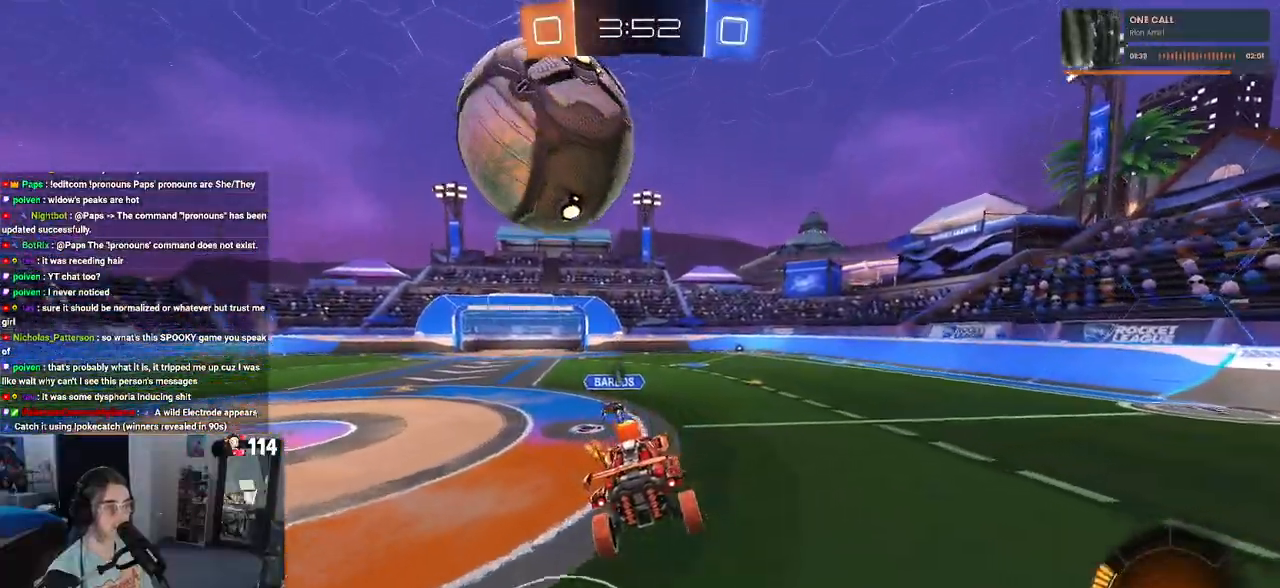
{"buttons": [], "left_stick": "left", "right_stick": "center", "events": [[50, "left_stick", "center"], [350, "left_stick", "left"], [417, "CROSS", "down"], [467, "CROSS", "up"]]}
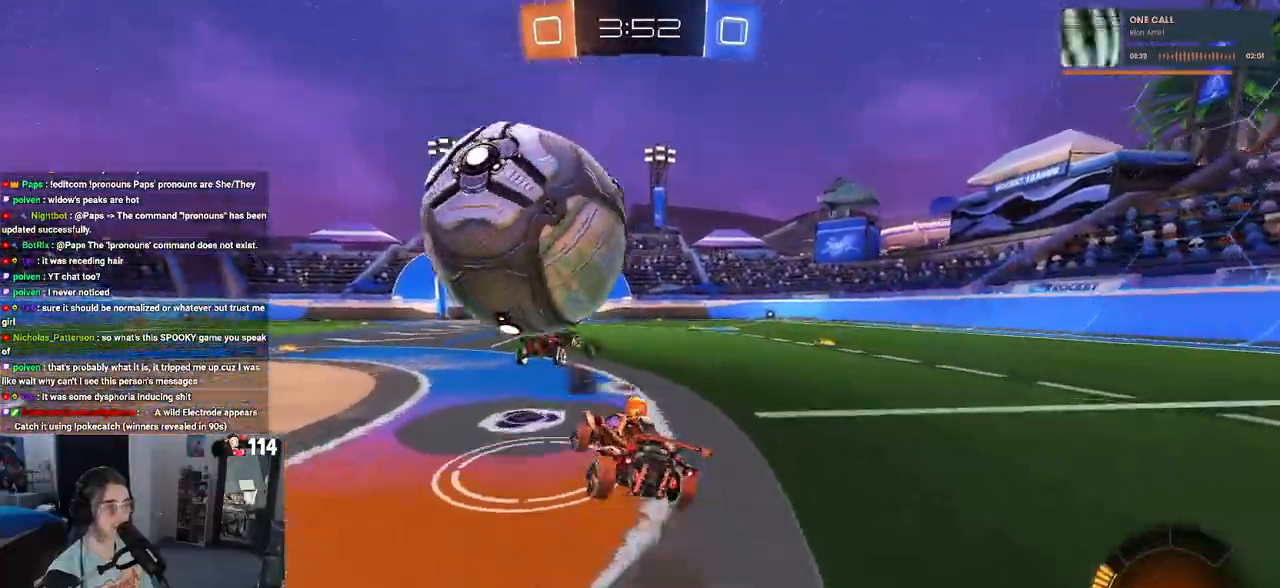
{"buttons": ["SQUARE"], "left_stick": "left", "right_stick": "center", "events": [[50, "CROSS", "down"], [150, "CROSS", "up"], [150, "SQUARE", "down"]]}
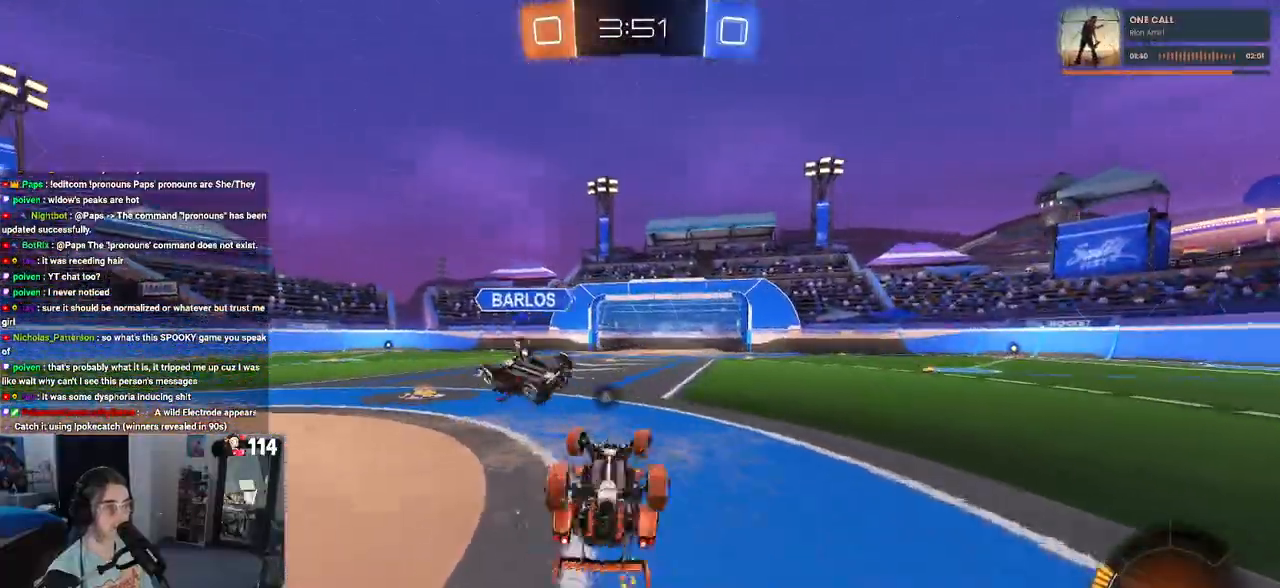
{"buttons": ["TRIANGLE", "R1"], "left_stick": "left", "right_stick": "center", "events": [[267, "left_stick", "up-left"], [317, "SQUARE", "up"], [433, "R1", "down"], [450, "TRIANGLE", "down"], [467, "left_stick", "left"]]}
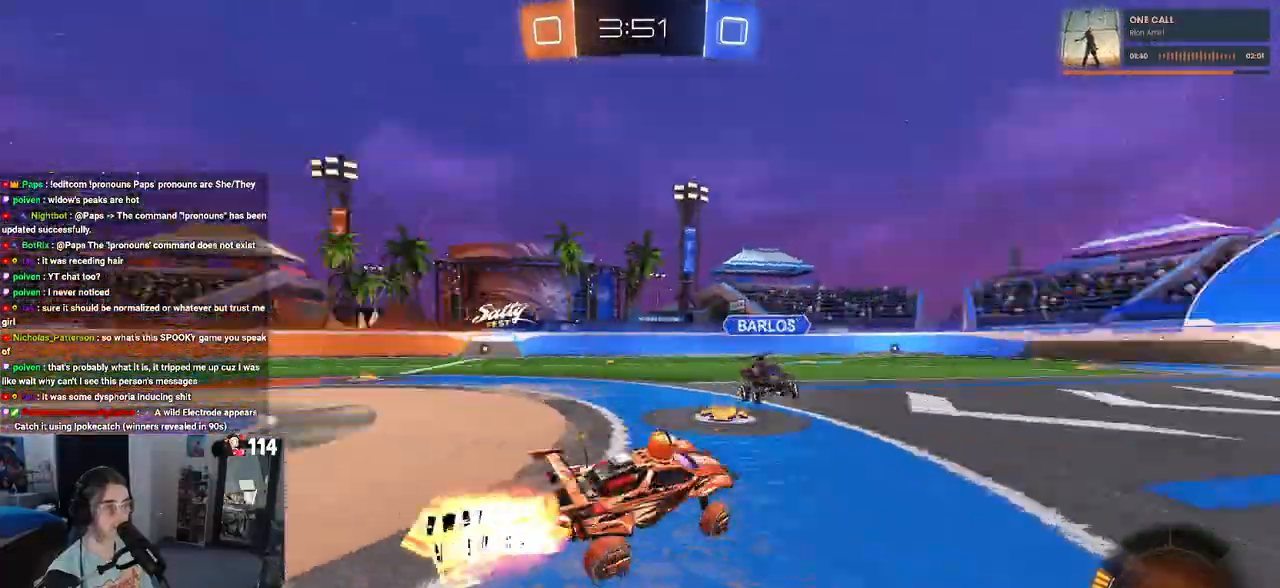
{"buttons": ["R1"], "left_stick": "center", "right_stick": "center", "events": [[83, "TRIANGLE", "up"], [467, "left_stick", "center"]]}
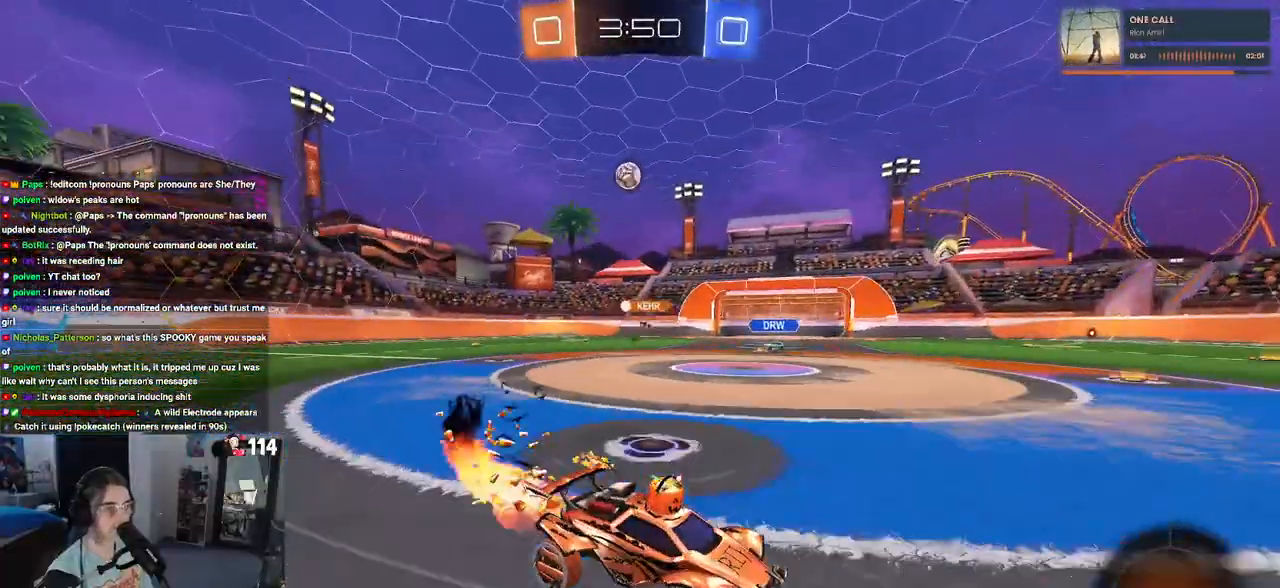
{"buttons": ["R1"], "left_stick": "left", "right_stick": "center", "events": [[283, "TRIANGLE", "down"], [367, "left_stick", "left"], [417, "TRIANGLE", "up"]]}
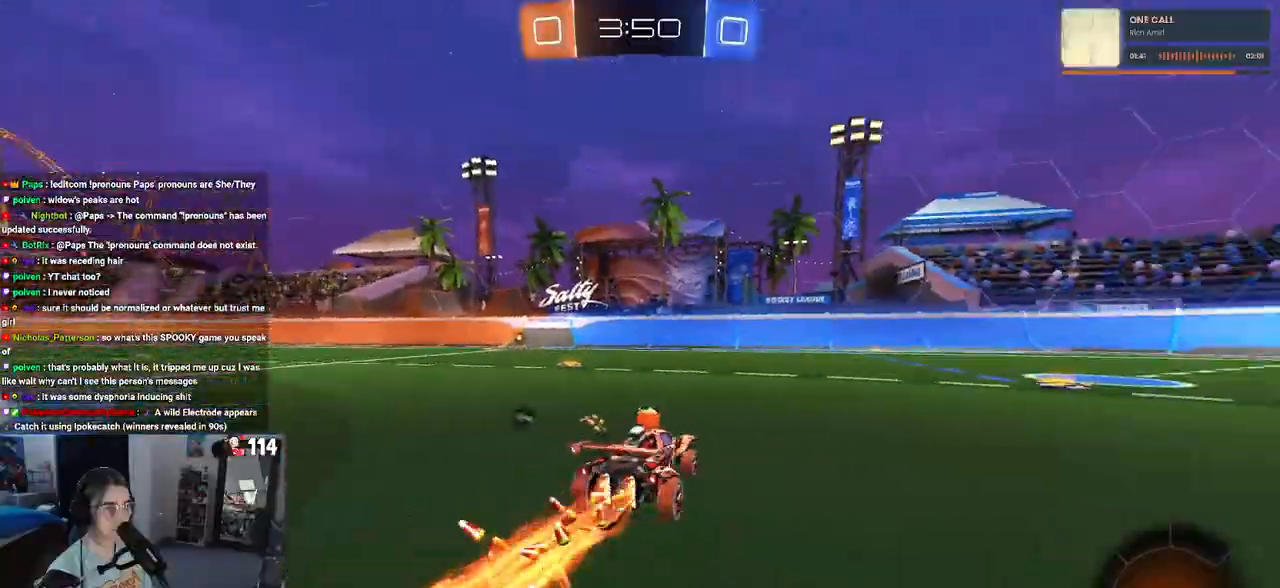
{"buttons": [], "left_stick": "left", "right_stick": "center", "events": [[83, "left_stick", "center"], [250, "TRIANGLE", "down"], [350, "left_stick", "left"], [367, "R1", "up"], [383, "TRIANGLE", "up"]]}